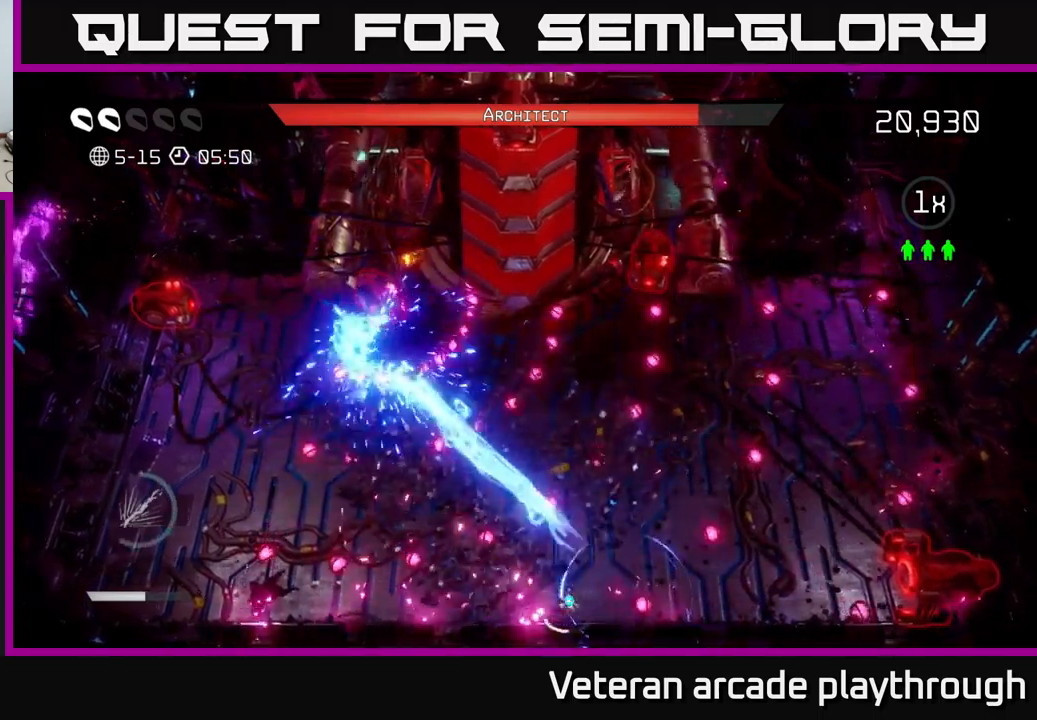
Gameplay with a controller (Xbox layout); each line is a JSON object with the inputs held at the frame after it. "events" lists button and stick changes between this image and that frame as [ms after this image, input, new state], when the widget could be followed in between.
{"buttons": ["R2"], "left_stick": "center", "right_stick": "up", "events": [[83, "left_stick", "center"], [150, "right_stick", "up"]]}
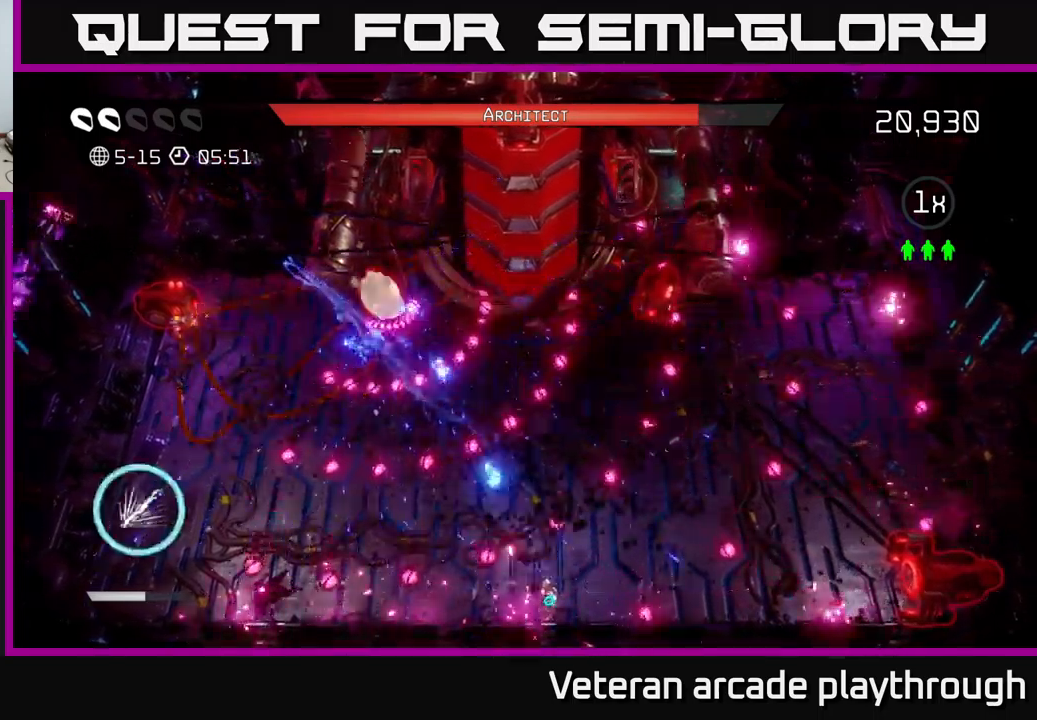
{"buttons": ["R2"], "left_stick": "left", "right_stick": "up", "events": [[500, "left_stick", "left"]]}
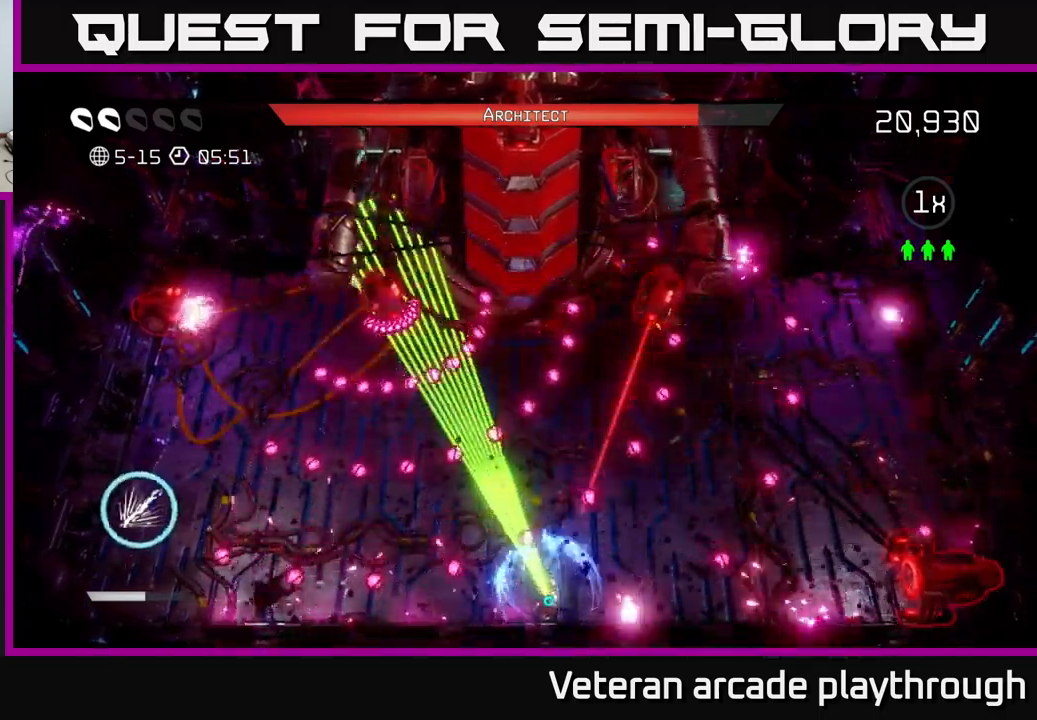
{"buttons": [], "left_stick": "center", "right_stick": "up", "events": [[150, "left_stick", "center"], [350, "left_stick", "left"], [450, "R2", "up"], [466, "left_stick", "center"]]}
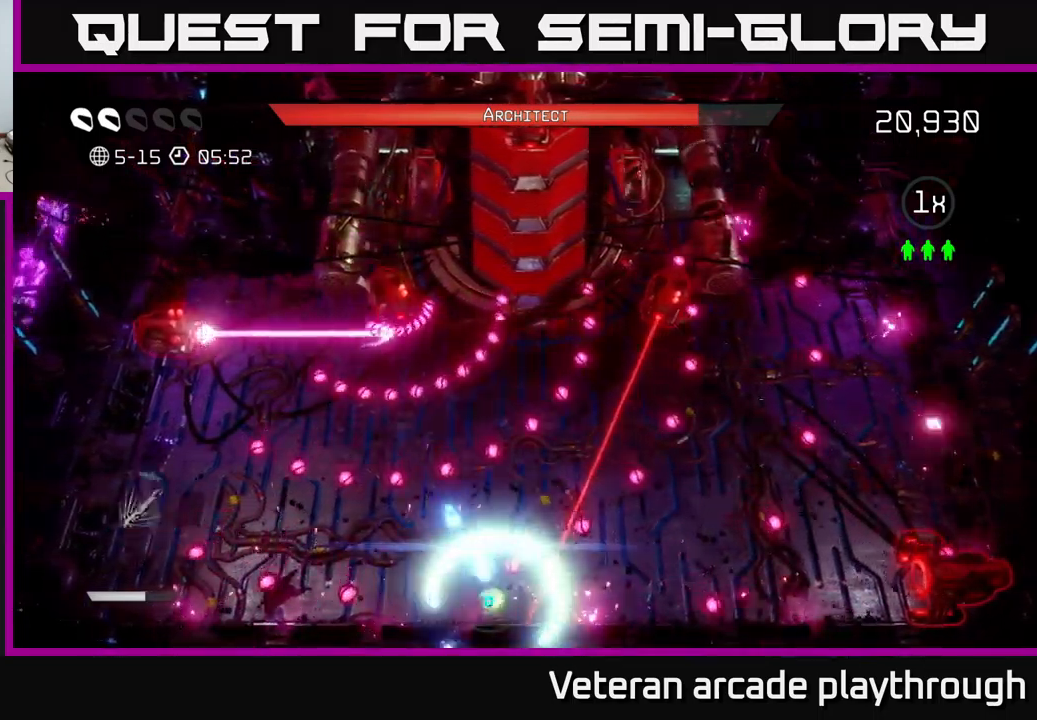
{"buttons": [], "left_stick": "center", "right_stick": "up", "events": [[166, "left_stick", "left"], [350, "left_stick", "center"]]}
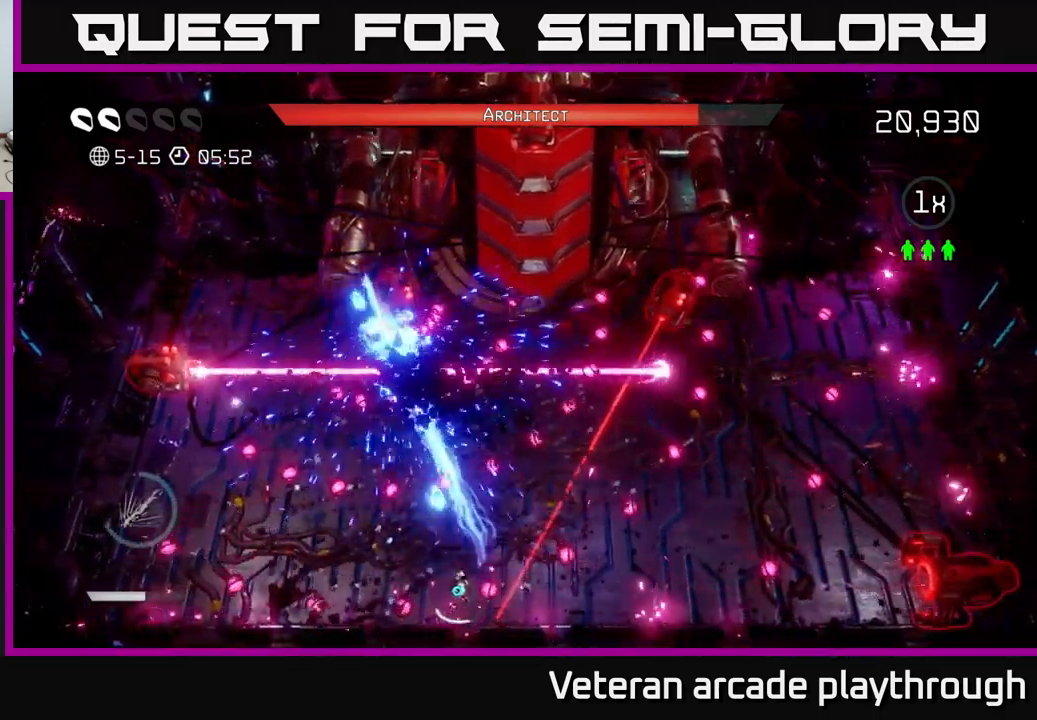
{"buttons": [], "left_stick": "left", "right_stick": "up", "events": [[116, "left_stick", "up-left"], [266, "left_stick", "center"], [500, "left_stick", "left"]]}
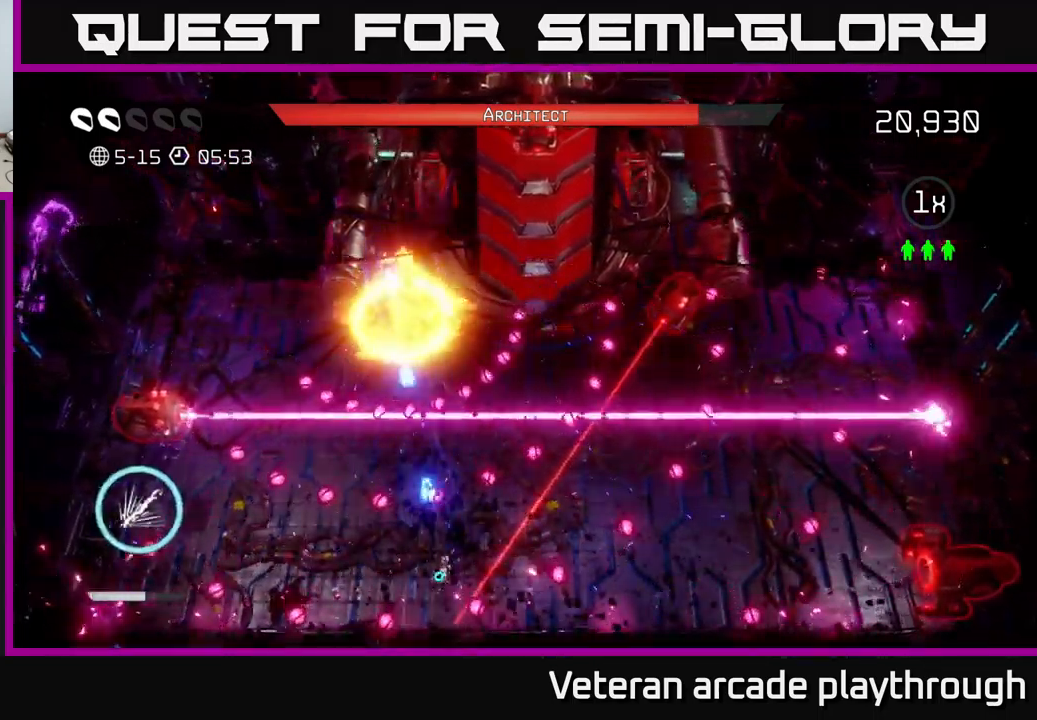
{"buttons": ["L2"], "left_stick": "up", "right_stick": "up", "events": [[66, "left_stick", "up-left"], [200, "left_stick", "center"], [350, "left_stick", "left"], [466, "L2", "down"], [483, "left_stick", "up"]]}
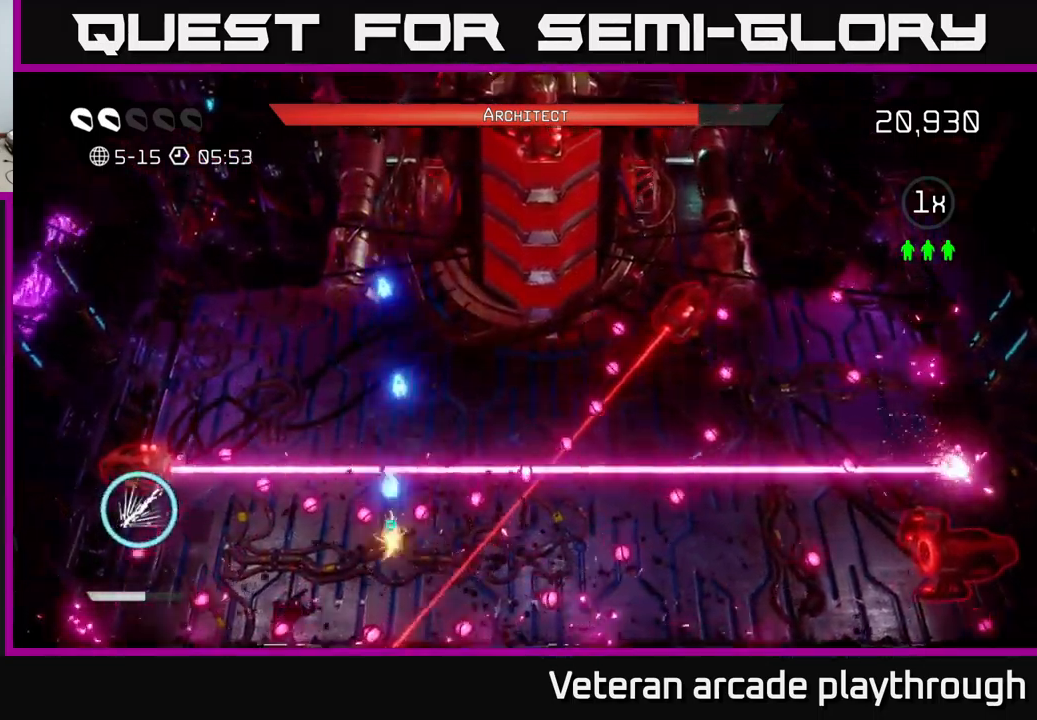
{"buttons": ["R2"], "left_stick": "up-left", "right_stick": "up-right", "events": [[166, "L2", "up"], [166, "right_stick", "up-right"], [183, "R2", "down"], [283, "left_stick", "up-right"], [483, "left_stick", "up-left"]]}
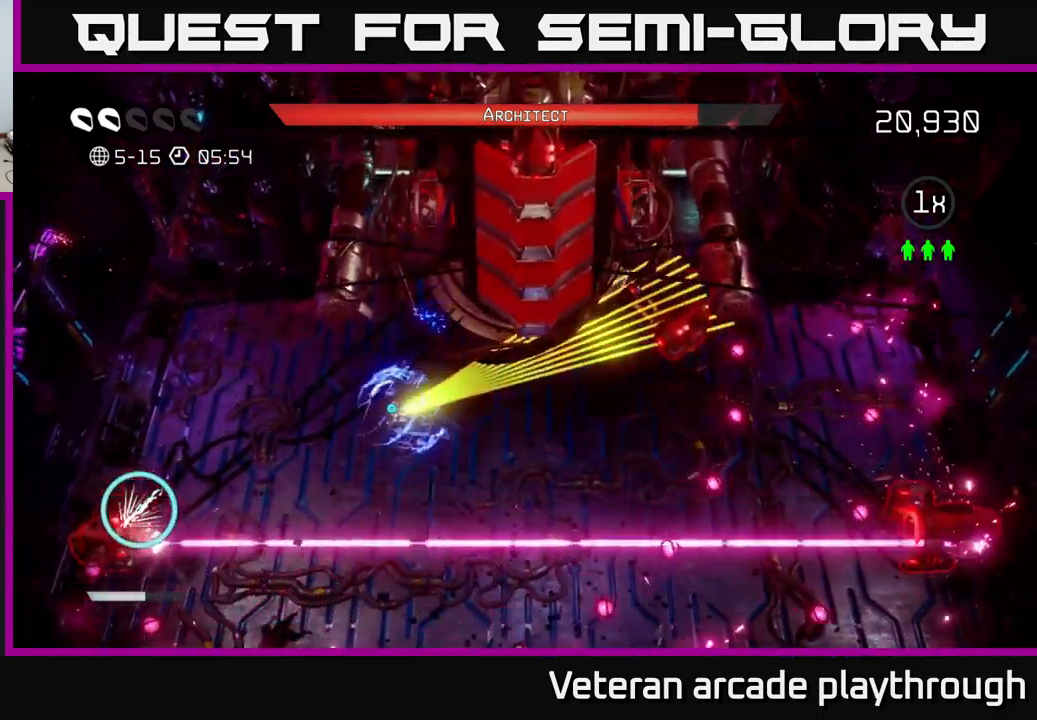
{"buttons": ["R2"], "left_stick": "left", "right_stick": "right", "events": [[83, "left_stick", "center"], [83, "right_stick", "right"], [416, "left_stick", "left"]]}
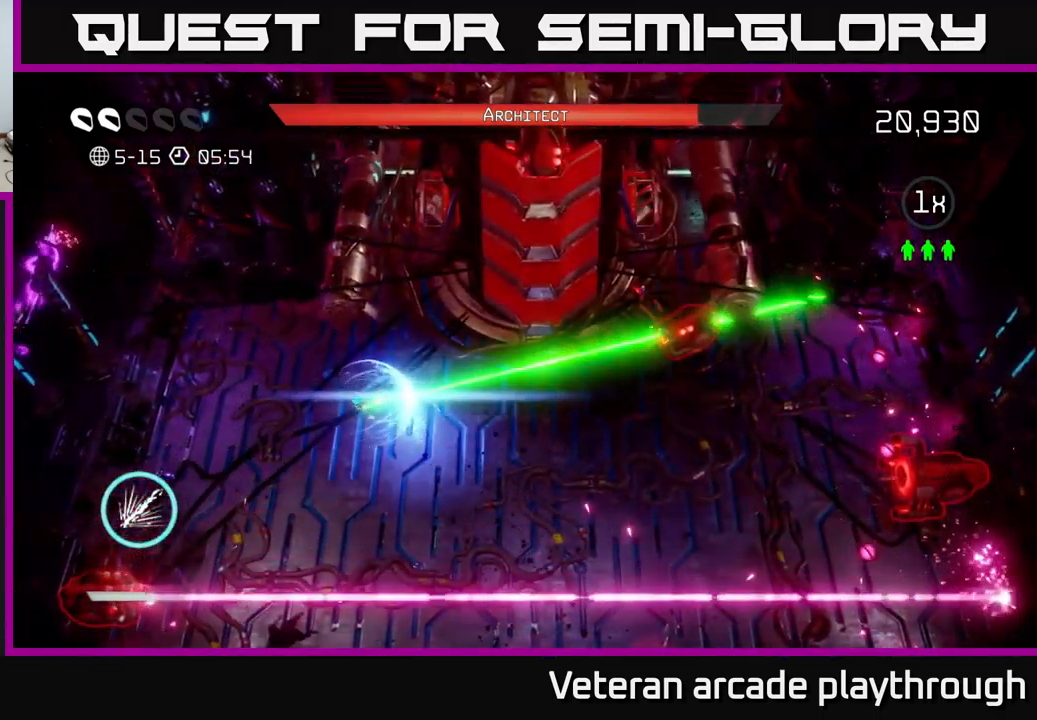
{"buttons": ["R2"], "left_stick": "up-left", "right_stick": "right", "events": [[66, "R2", "up"], [100, "left_stick", "up-left"], [499, "R2", "down"]]}
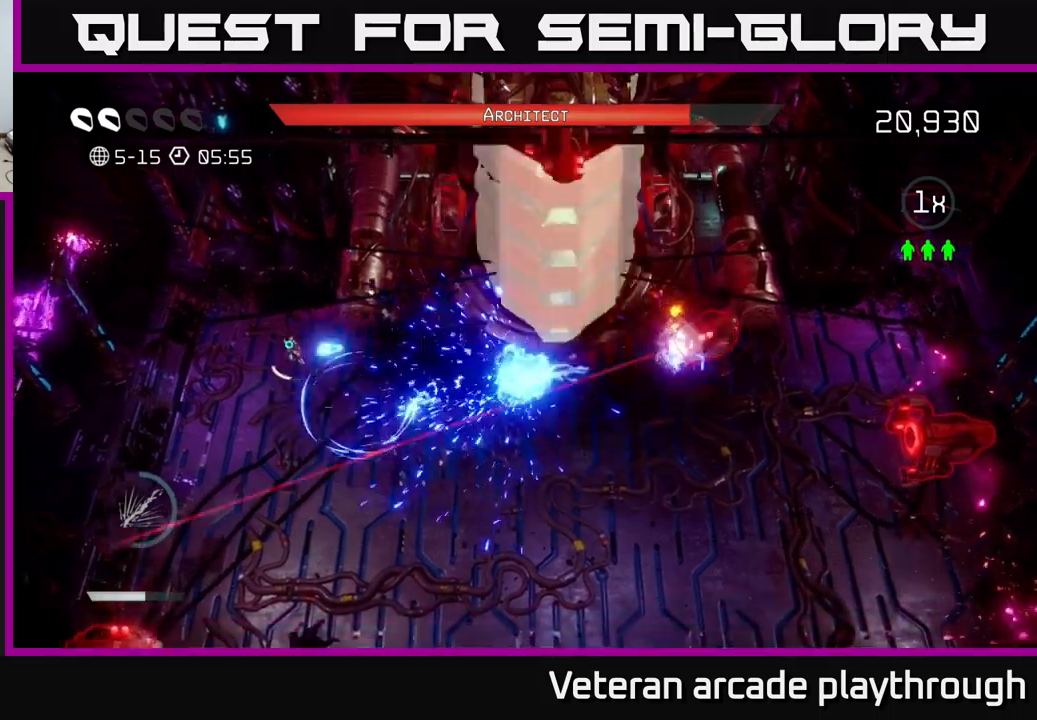
{"buttons": [], "left_stick": "down-right", "right_stick": "up-right", "events": [[167, "R2", "up"], [167, "left_stick", "down"], [233, "L2", "down"], [267, "left_stick", "down-right"], [400, "right_stick", "up-right"], [500, "L2", "up"]]}
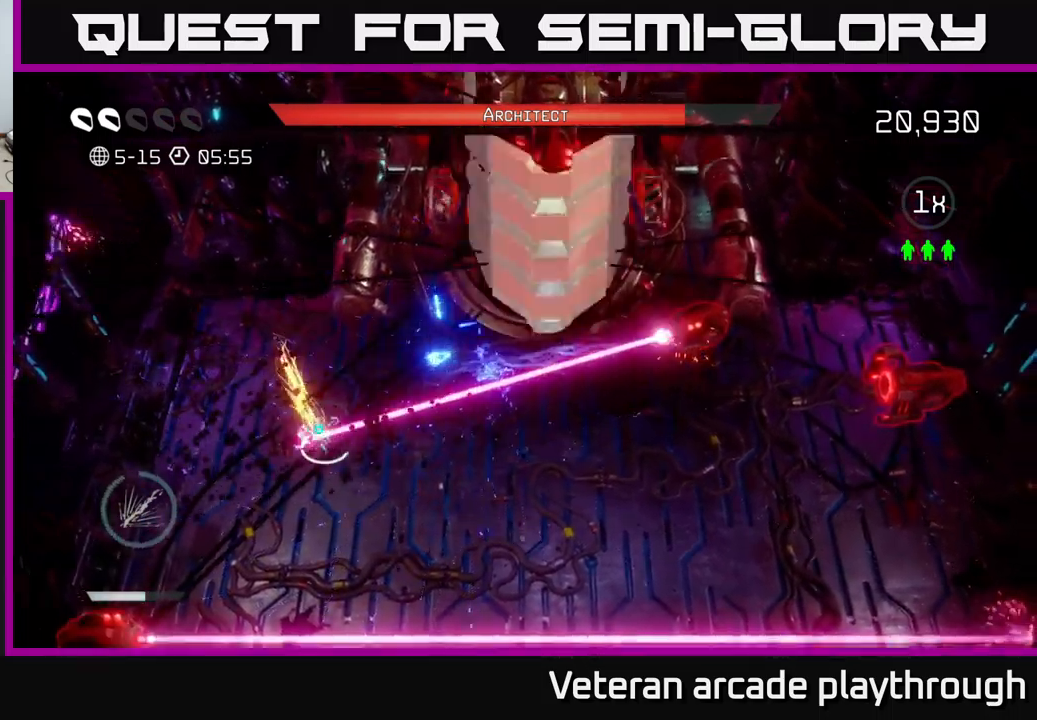
{"buttons": ["R2"], "left_stick": "right", "right_stick": "up", "events": [[50, "R2", "down"], [383, "right_stick", "up"], [483, "left_stick", "right"]]}
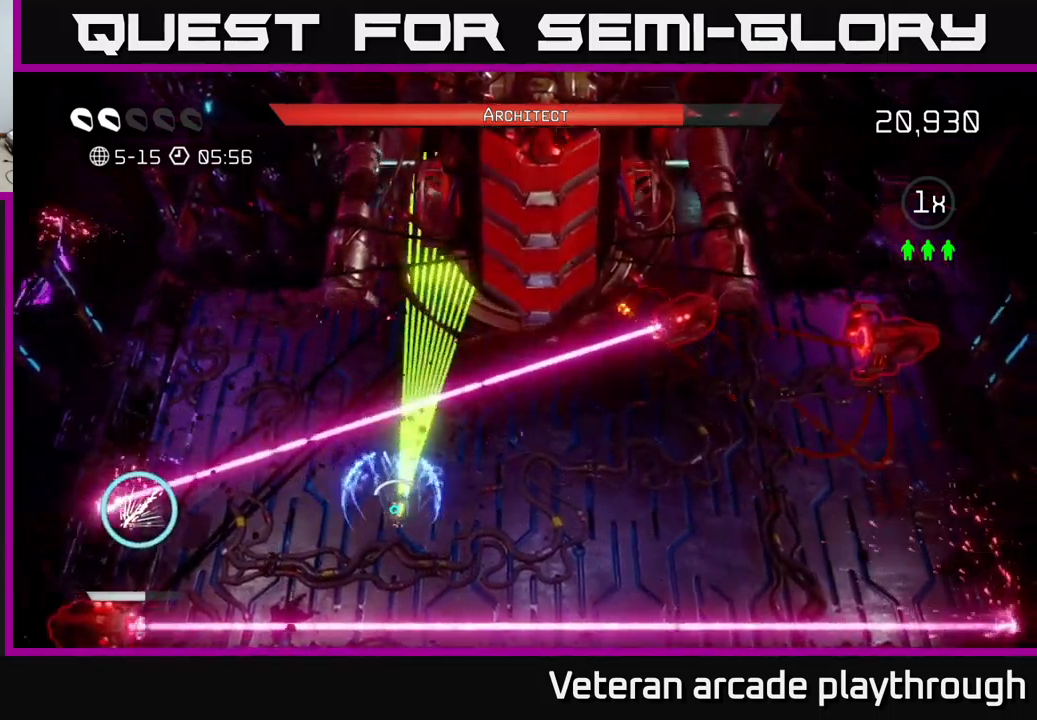
{"buttons": [], "left_stick": "up-right", "right_stick": "up", "events": [[400, "R2", "up"], [500, "left_stick", "up-right"]]}
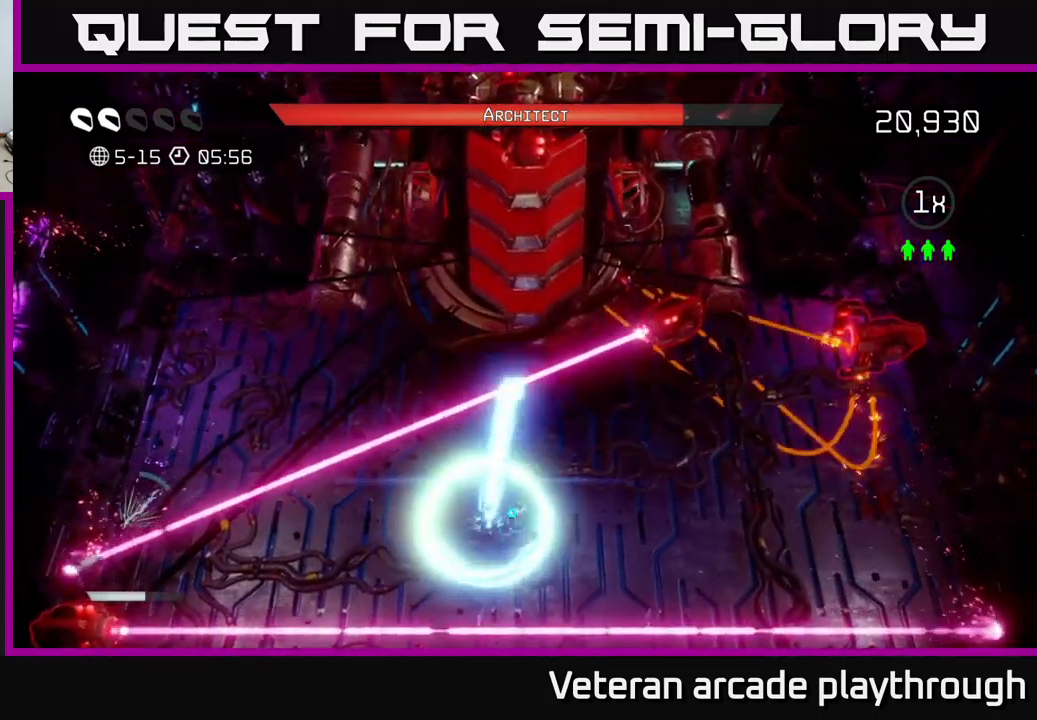
{"buttons": ["R2"], "left_stick": "right", "right_stick": "up-right", "events": [[200, "right_stick", "center"], [283, "right_stick", "up"], [300, "R2", "down"], [350, "right_stick", "up-right"], [383, "left_stick", "right"]]}
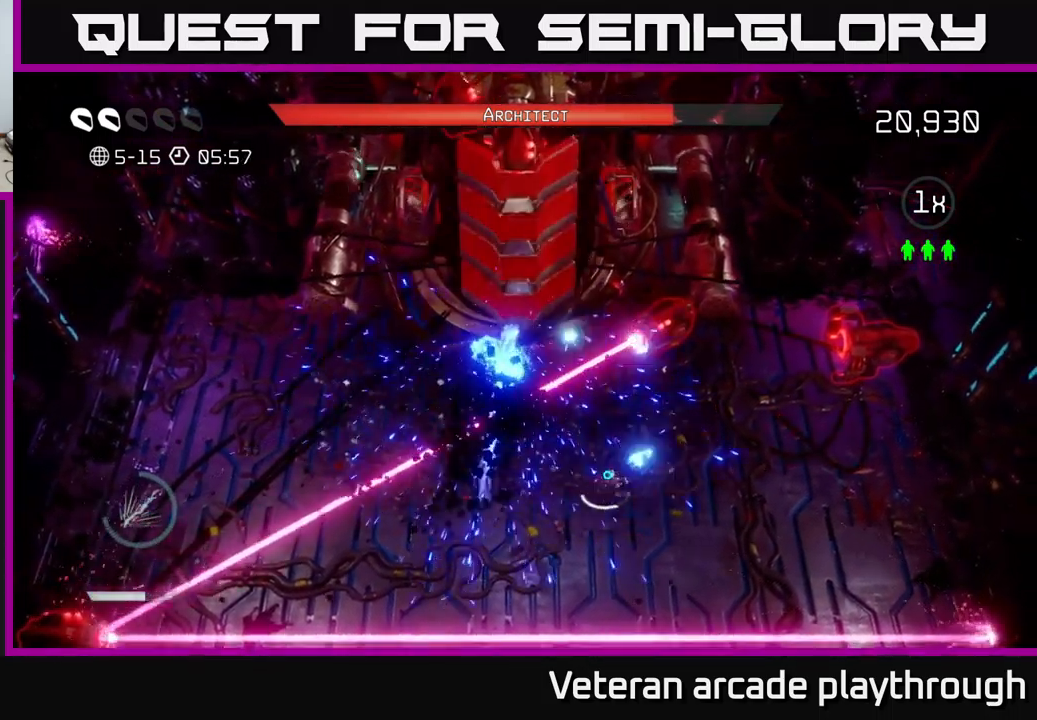
{"buttons": ["R2"], "left_stick": "right", "right_stick": "up-right", "events": []}
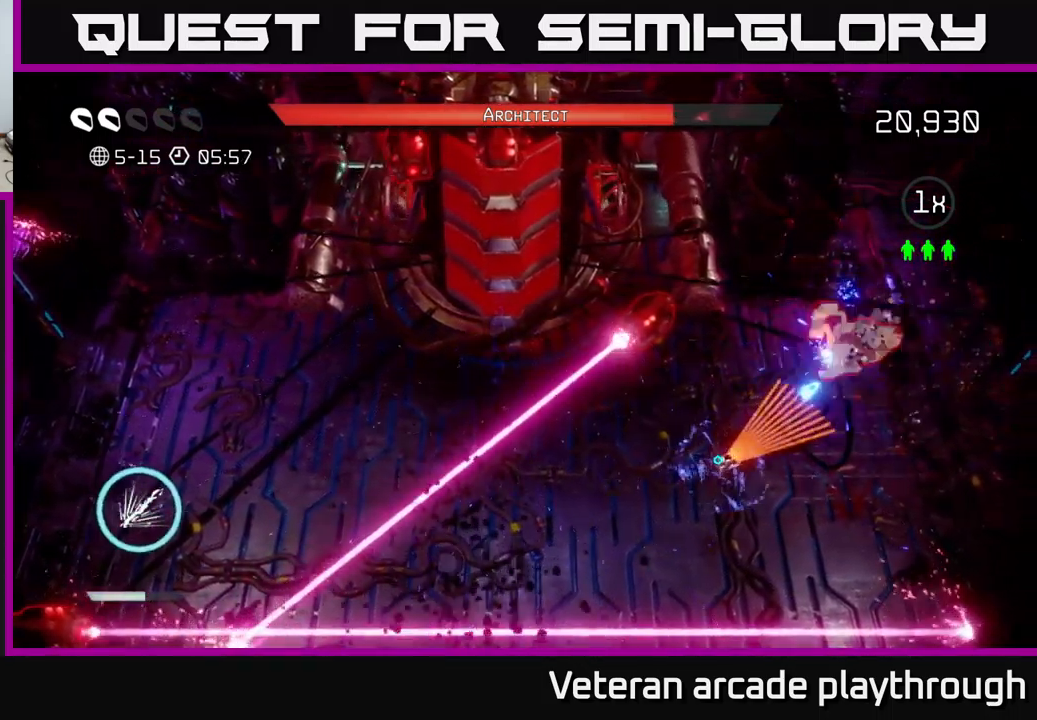
{"buttons": ["R2"], "left_stick": "center", "right_stick": "up-right", "events": [[83, "left_stick", "center"], [400, "left_stick", "right"], [500, "left_stick", "center"]]}
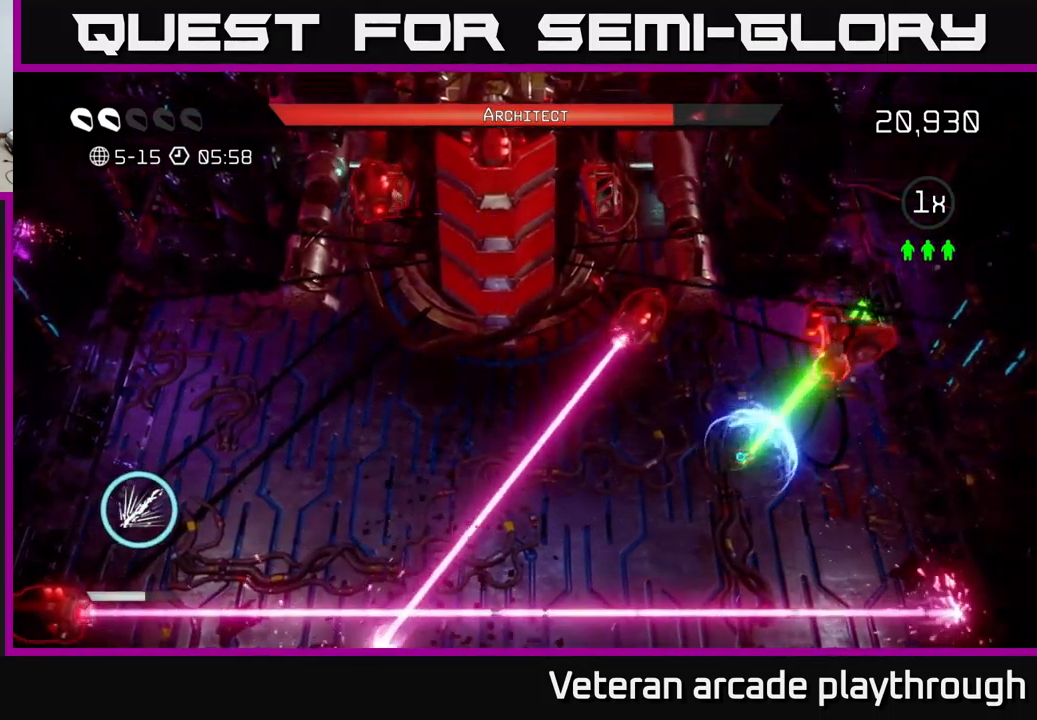
{"buttons": [], "left_stick": "down-left", "right_stick": "up-right", "events": [[267, "R2", "up"], [300, "left_stick", "right"], [433, "left_stick", "down-left"]]}
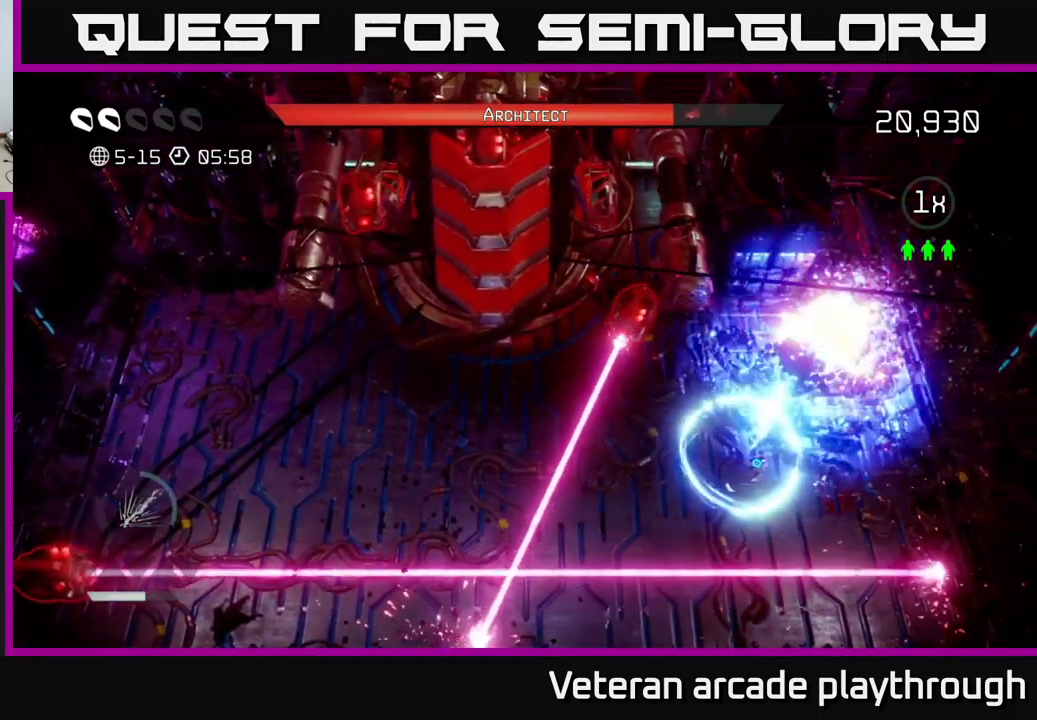
{"buttons": [], "left_stick": "up-right", "right_stick": "up-left", "events": [[50, "left_stick", "center"], [350, "left_stick", "up-right"], [417, "right_stick", "up-left"]]}
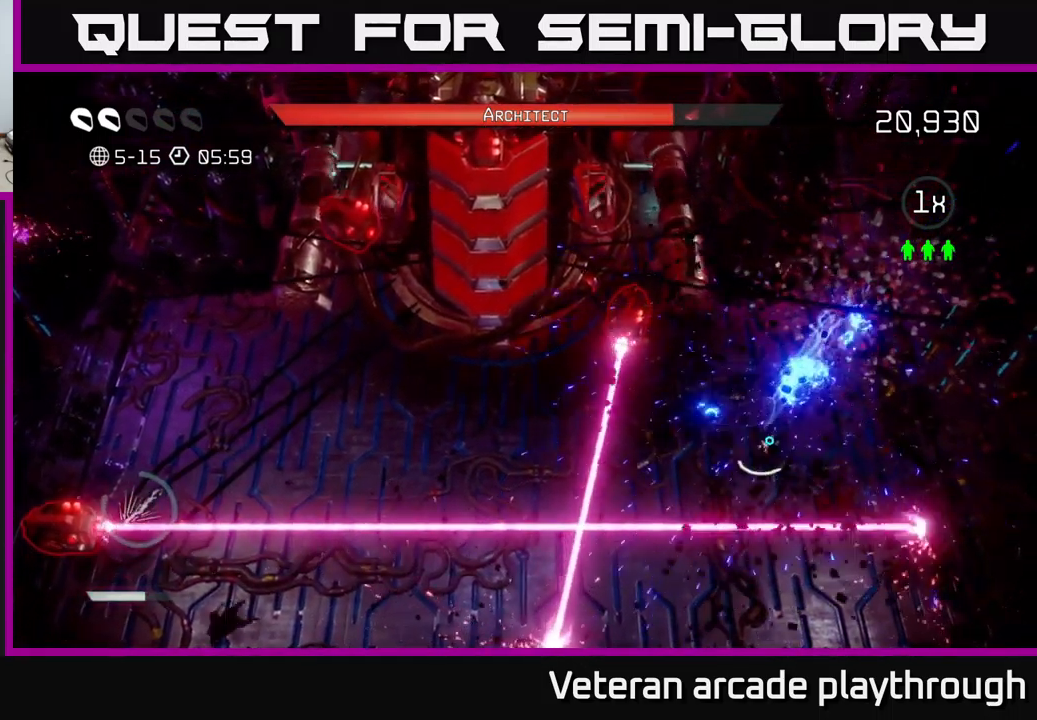
{"buttons": [], "left_stick": "left", "right_stick": "up-left", "events": [[200, "left_stick", "center"], [300, "left_stick", "left"]]}
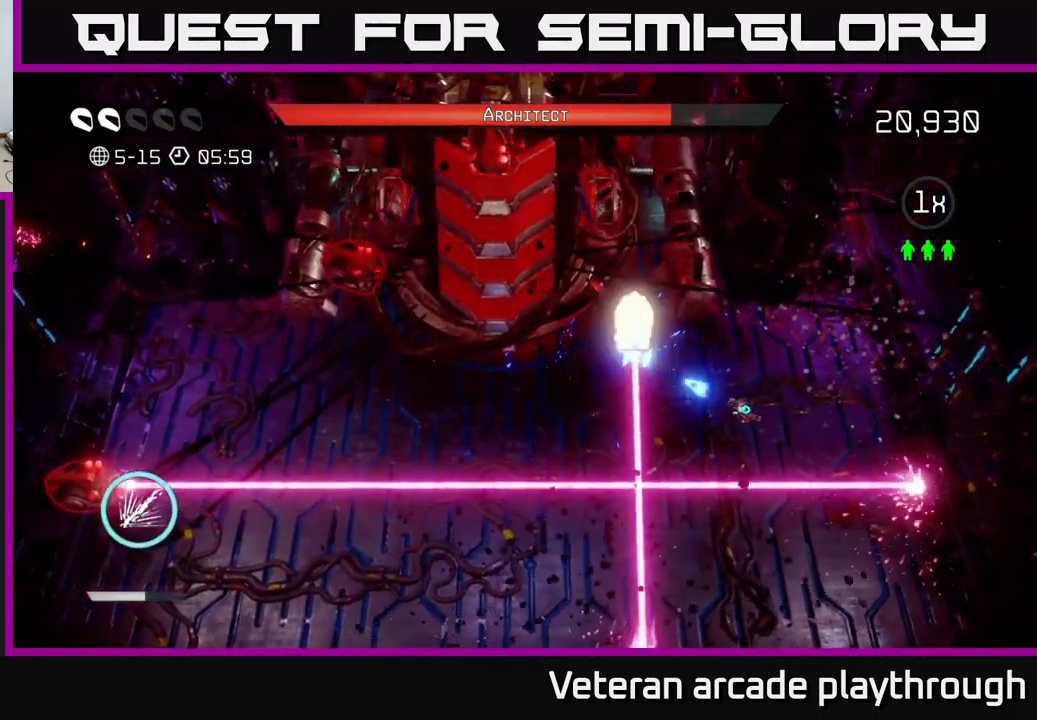
{"buttons": ["R2"], "left_stick": "down-left", "right_stick": "up", "events": [[50, "left_stick", "down-left"], [67, "L2", "down"], [217, "right_stick", "up"], [267, "R2", "down"], [317, "L2", "up"]]}
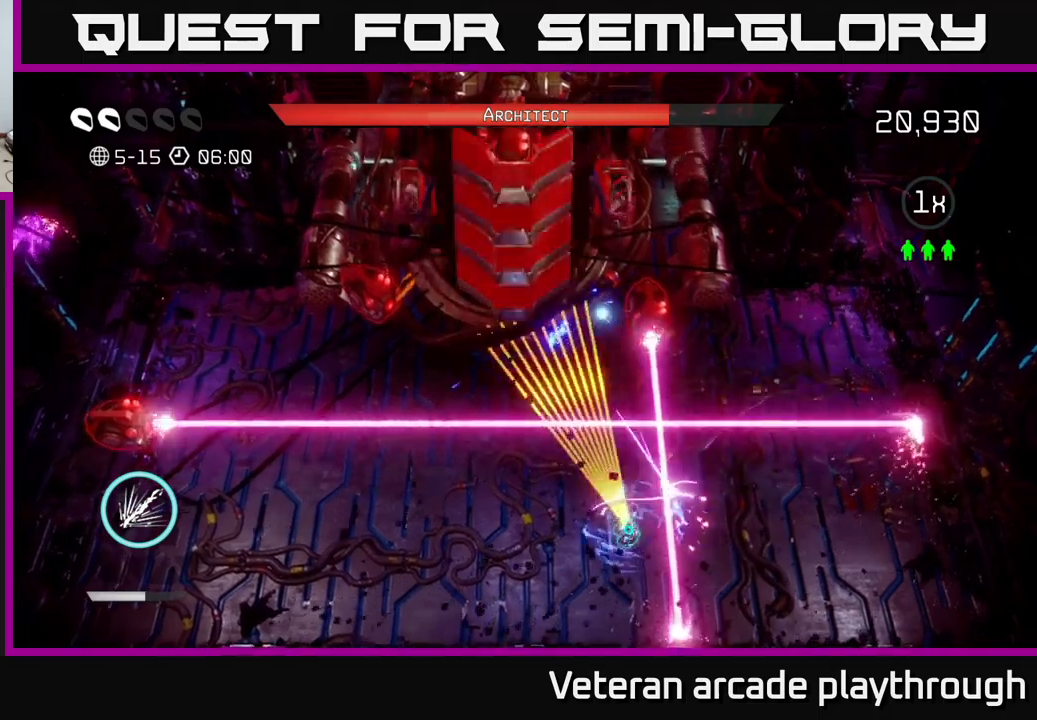
{"buttons": ["R2"], "left_stick": "left", "right_stick": "up", "events": [[350, "left_stick", "left"]]}
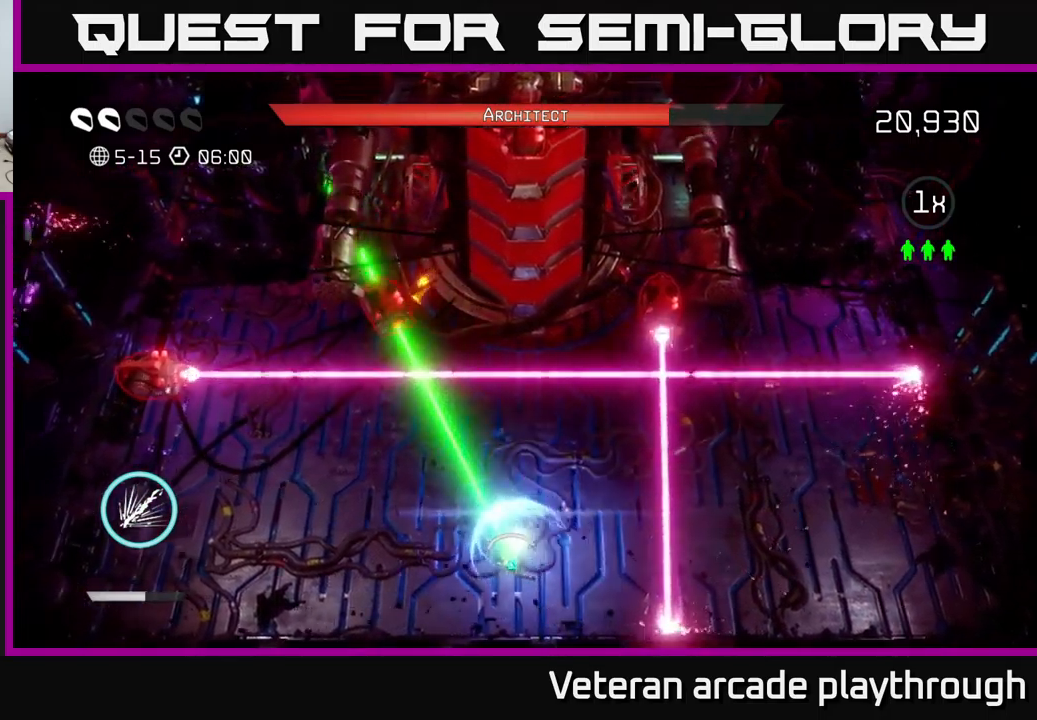
{"buttons": ["R2"], "left_stick": "left", "right_stick": "up", "events": [[117, "left_stick", "up-left"], [150, "R2", "up"], [250, "left_stick", "left"], [300, "R2", "down"], [350, "left_stick", "down-left"], [484, "left_stick", "left"]]}
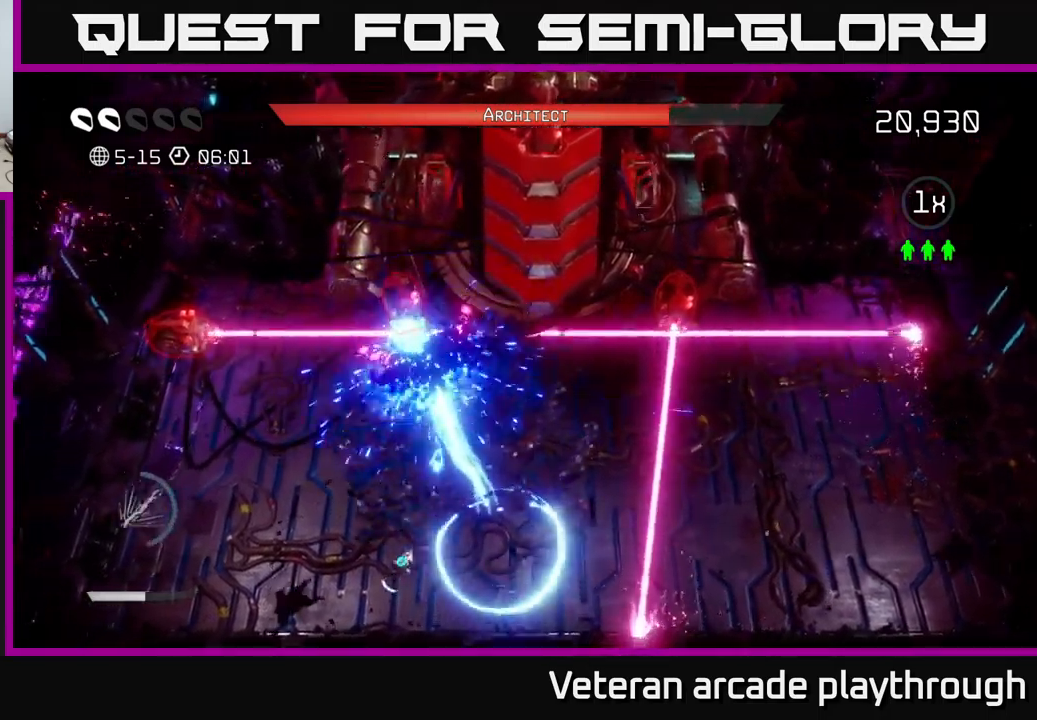
{"buttons": ["R2"], "left_stick": "center", "right_stick": "up", "events": [[134, "left_stick", "center"], [300, "left_stick", "left"], [350, "left_stick", "down-left"], [484, "left_stick", "center"]]}
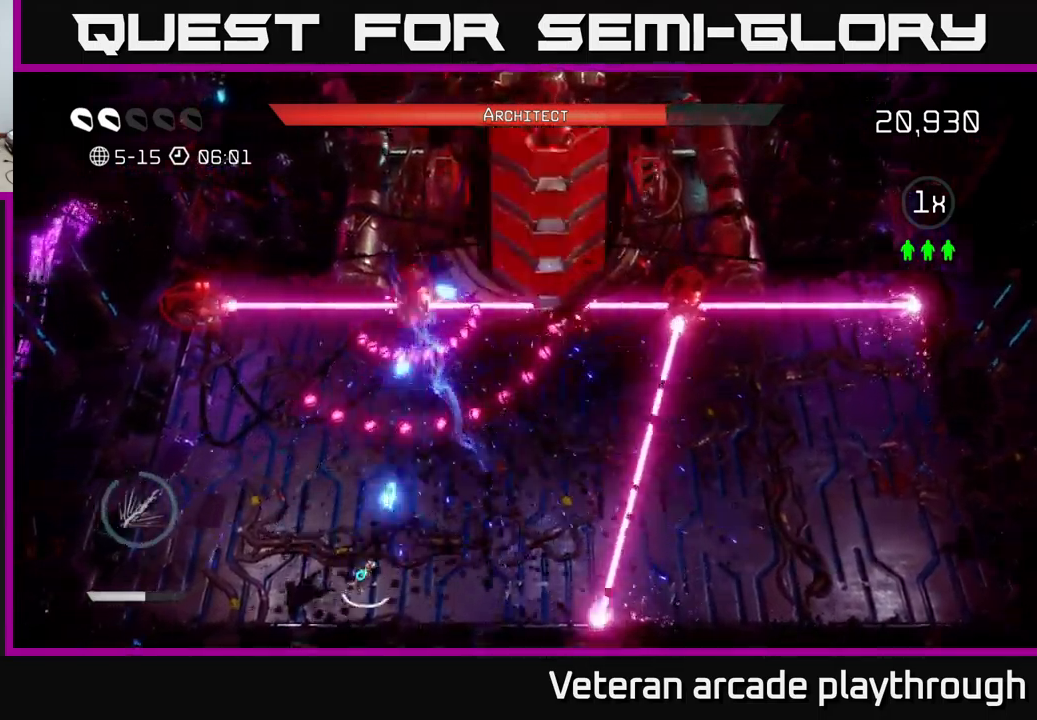
{"buttons": ["R2"], "left_stick": "up", "right_stick": "up", "events": [[500, "left_stick", "up"]]}
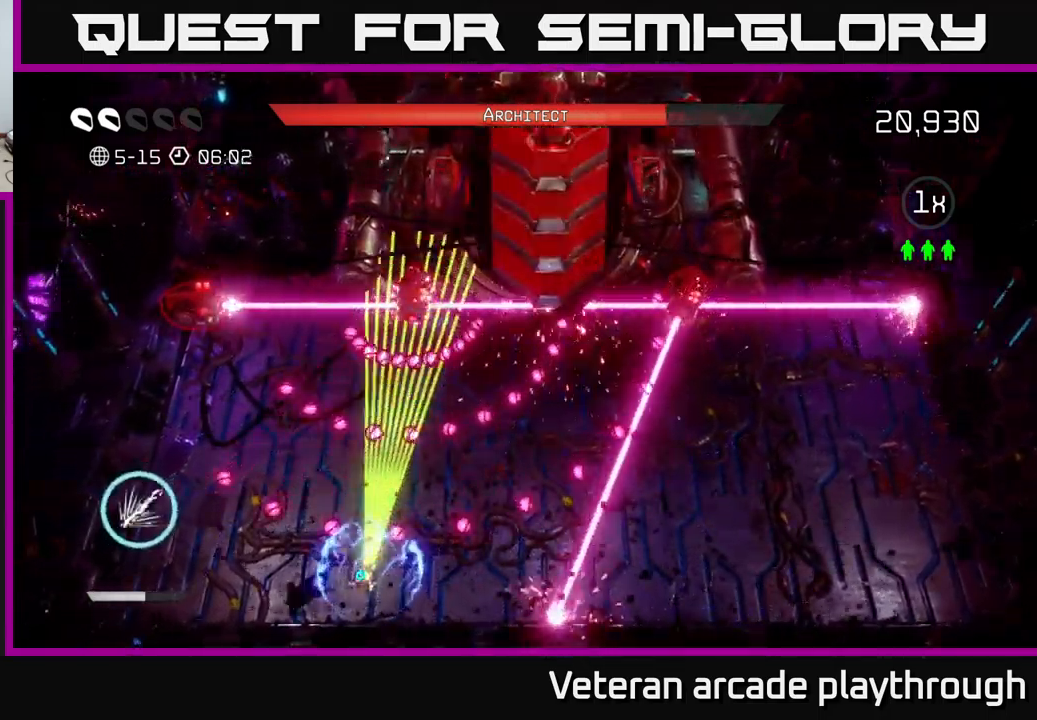
{"buttons": [], "left_stick": "center", "right_stick": "up", "events": [[117, "left_stick", "center"], [334, "left_stick", "up"], [500, "R2", "up"], [500, "left_stick", "center"]]}
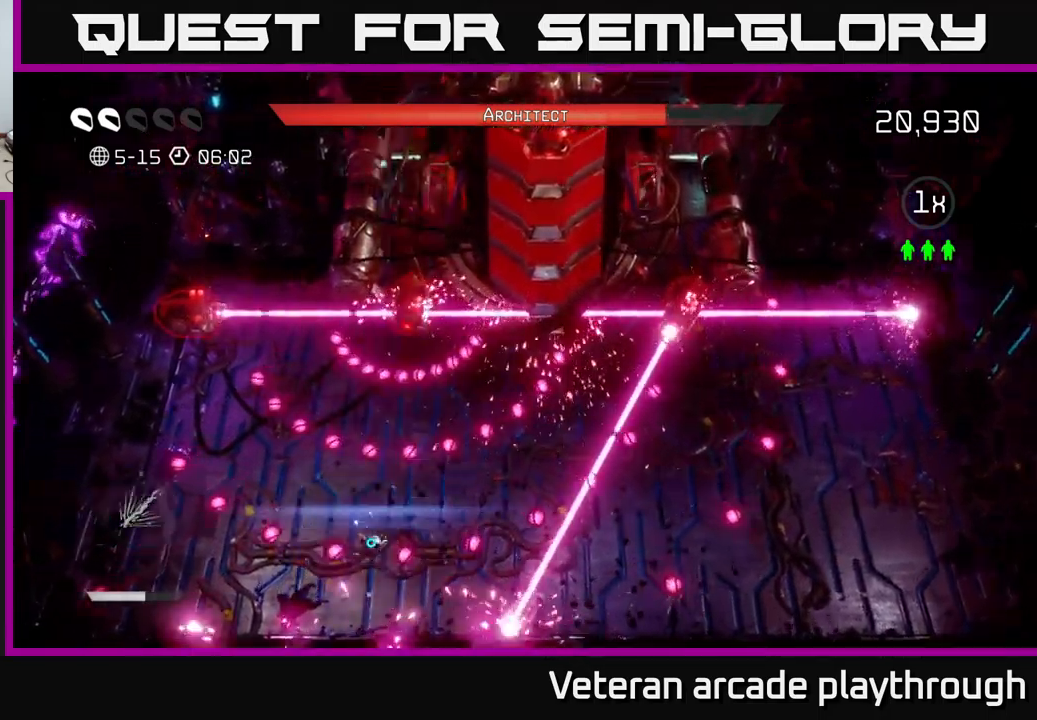
{"buttons": [], "left_stick": "center", "right_stick": "up", "events": [[334, "left_stick", "up-right"], [450, "left_stick", "center"]]}
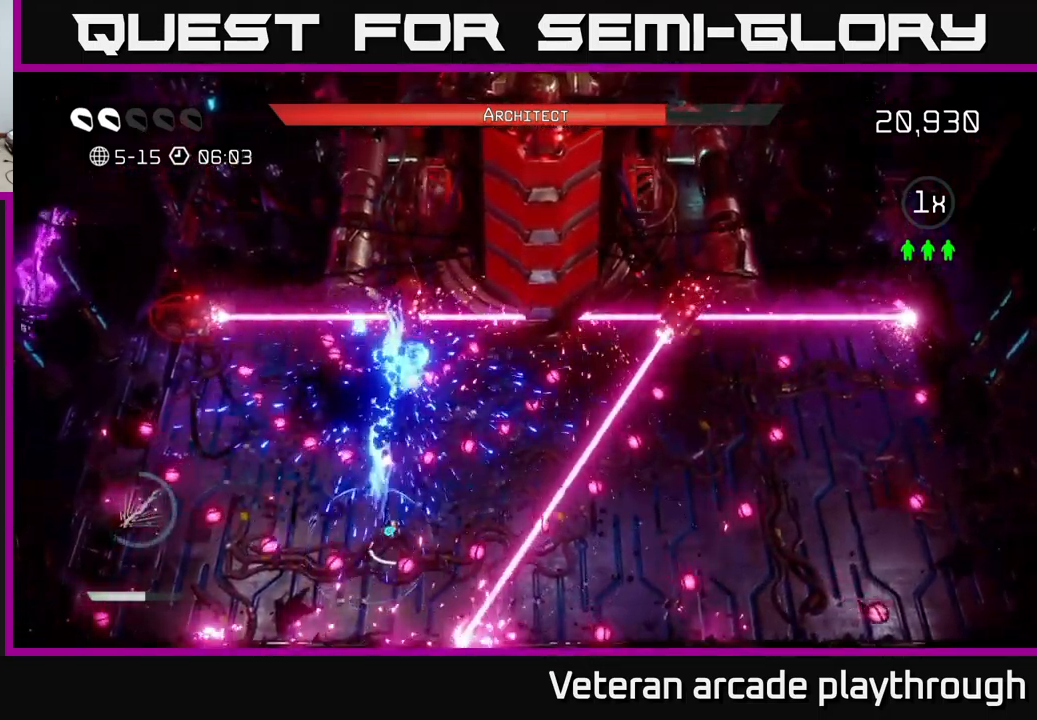
{"buttons": ["L2", "R2"], "left_stick": "down-right", "right_stick": "up-left", "events": [[84, "left_stick", "right"], [150, "L2", "down"], [450, "right_stick", "up-left"], [467, "R2", "down"], [500, "left_stick", "down-right"]]}
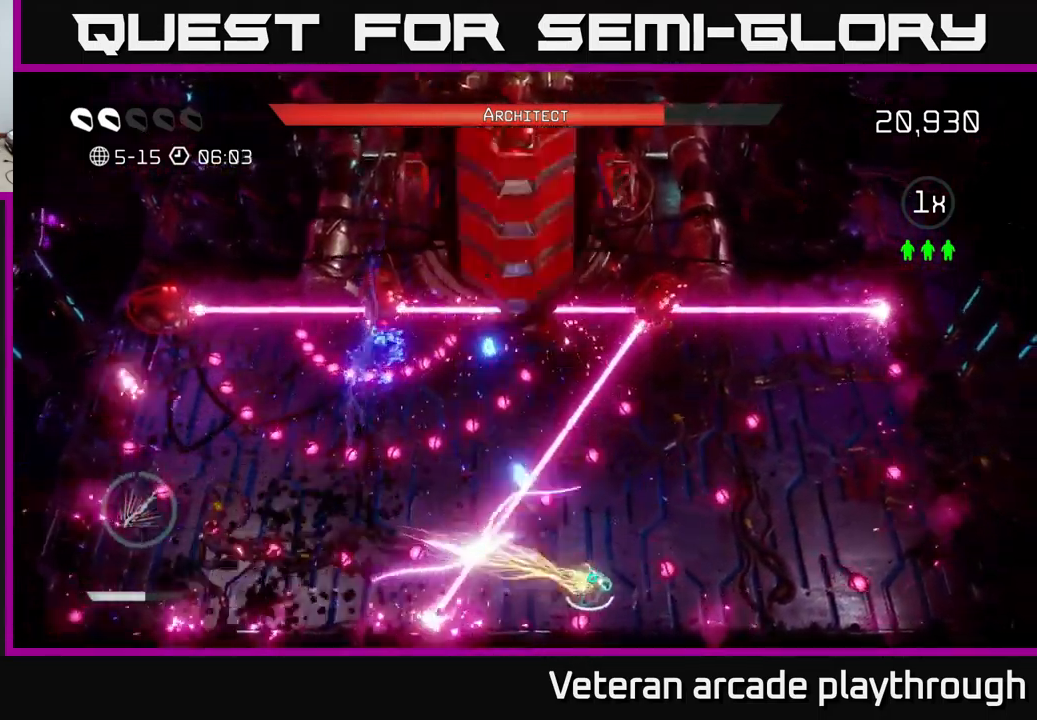
{"buttons": ["R2"], "left_stick": "center", "right_stick": "up-left", "events": [[17, "L2", "up"], [100, "left_stick", "down"], [267, "left_stick", "left"], [317, "left_stick", "center"]]}
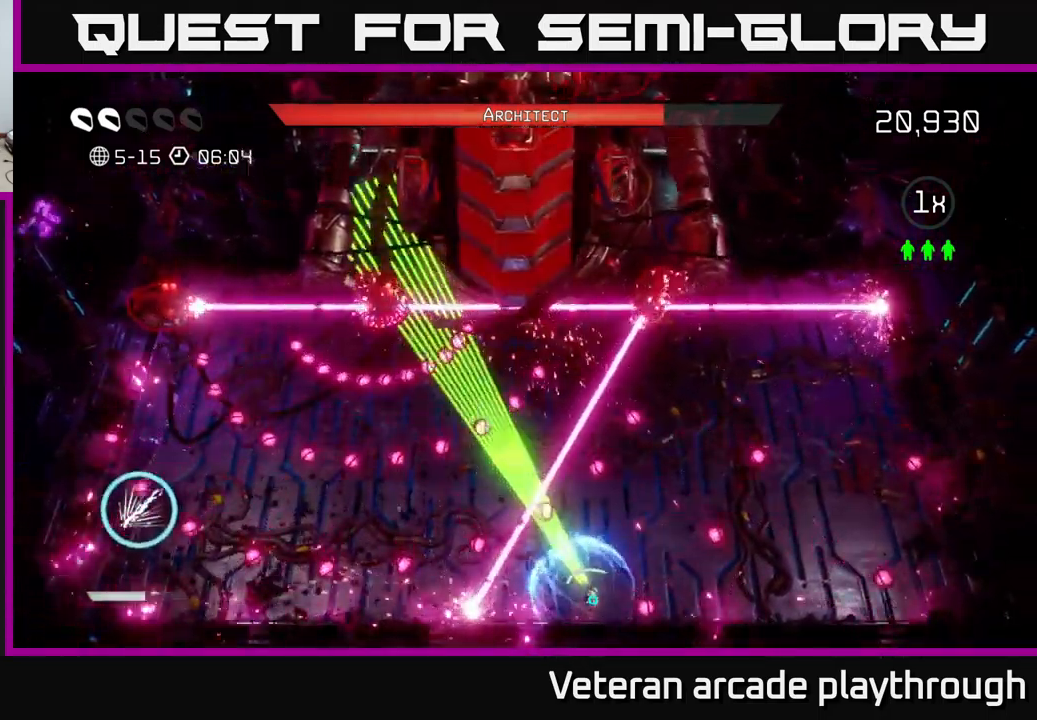
{"buttons": [], "left_stick": "right", "right_stick": "up-left", "events": [[84, "left_stick", "right"], [267, "left_stick", "center"], [367, "left_stick", "right"], [384, "R2", "up"]]}
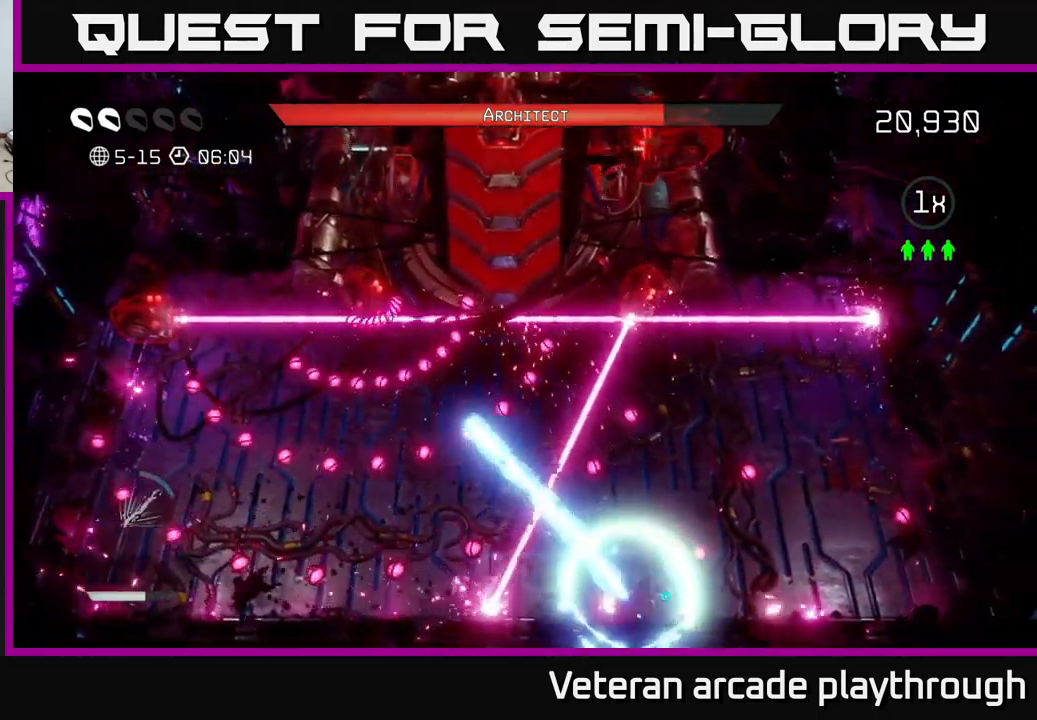
{"buttons": ["R2"], "left_stick": "center", "right_stick": "up-left", "events": [[84, "left_stick", "center"], [250, "left_stick", "right"], [300, "R2", "down"], [467, "left_stick", "center"]]}
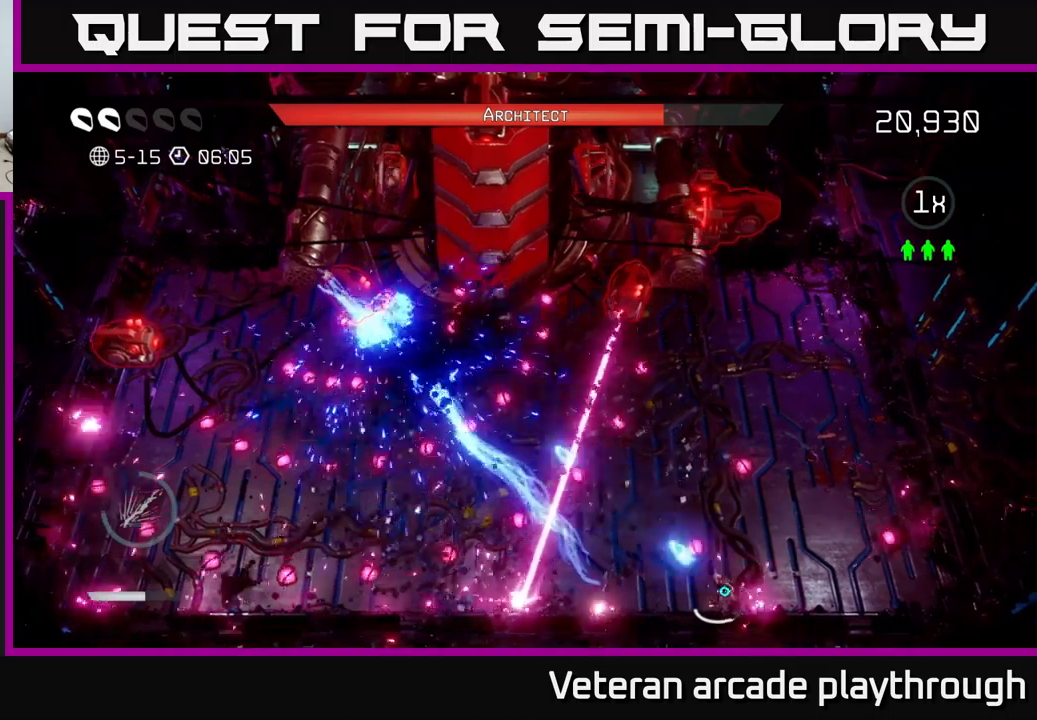
{"buttons": ["R2"], "left_stick": "center", "right_stick": "up-left", "events": [[116, "left_stick", "right"], [183, "left_stick", "center"], [250, "left_stick", "left"], [416, "left_stick", "center"]]}